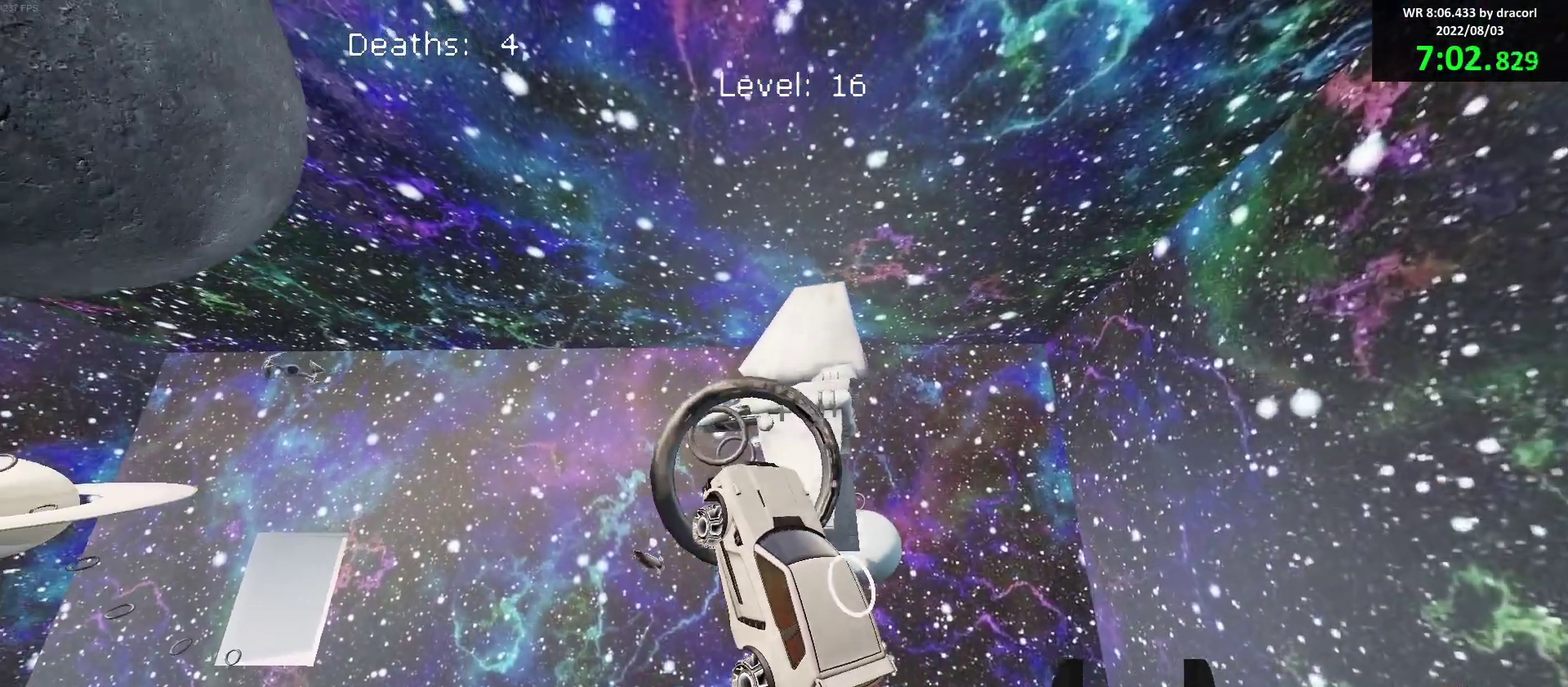
Gameplay with a controller (Xbox layout); each line is a JSON object with the inputs held at the frame after it. "events" lists button and stick changes between this image and that frame as [ms after this image, input, new state], when the widget could be followed in between. Not read: R3 right_stick.
{"buttons": ["B"], "left_stick": "center", "events": [[17, "left_stick", "up"], [150, "left_stick", "center"], [300, "left_stick", "right"], [433, "left_stick", "center"]]}
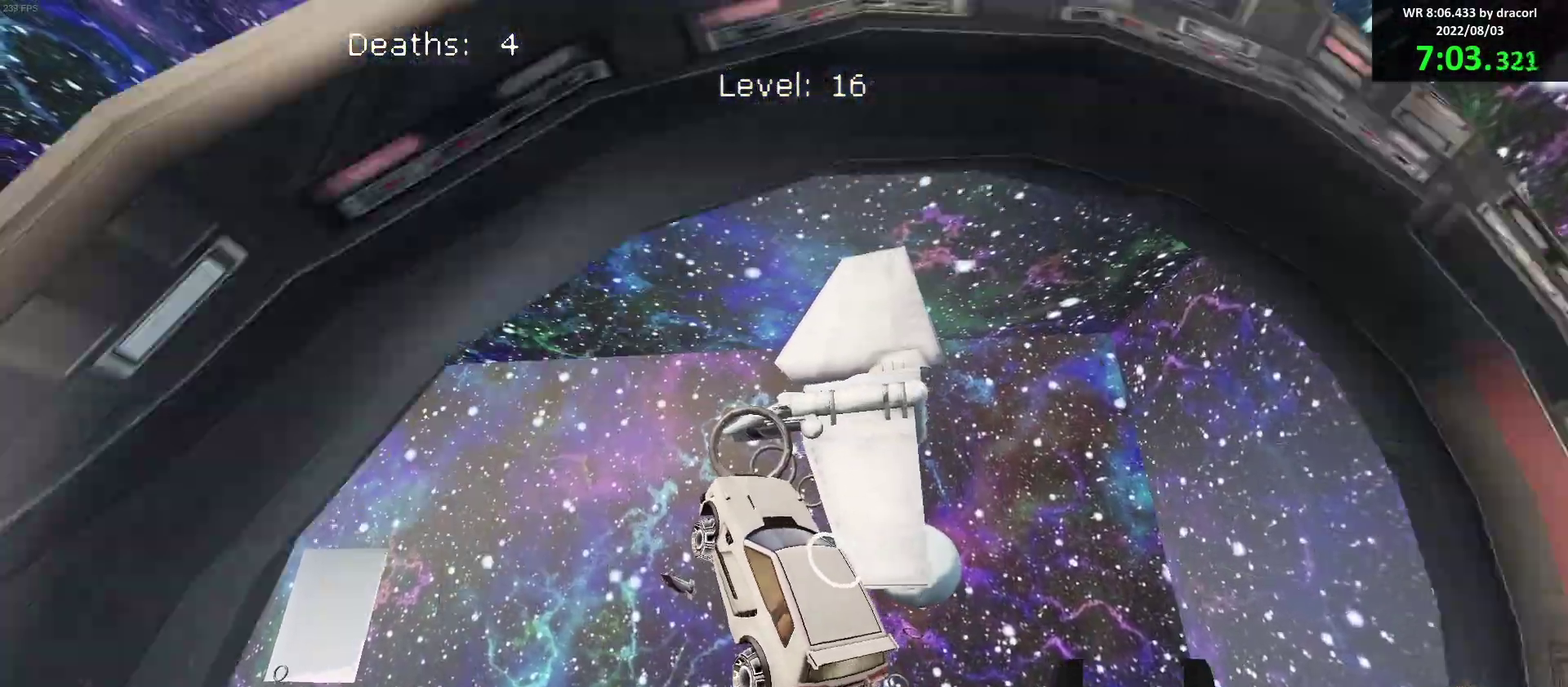
{"buttons": ["B"], "left_stick": "center", "events": [[150, "left_stick", "down-right"], [233, "left_stick", "up-right"], [367, "left_stick", "right"], [417, "left_stick", "center"]]}
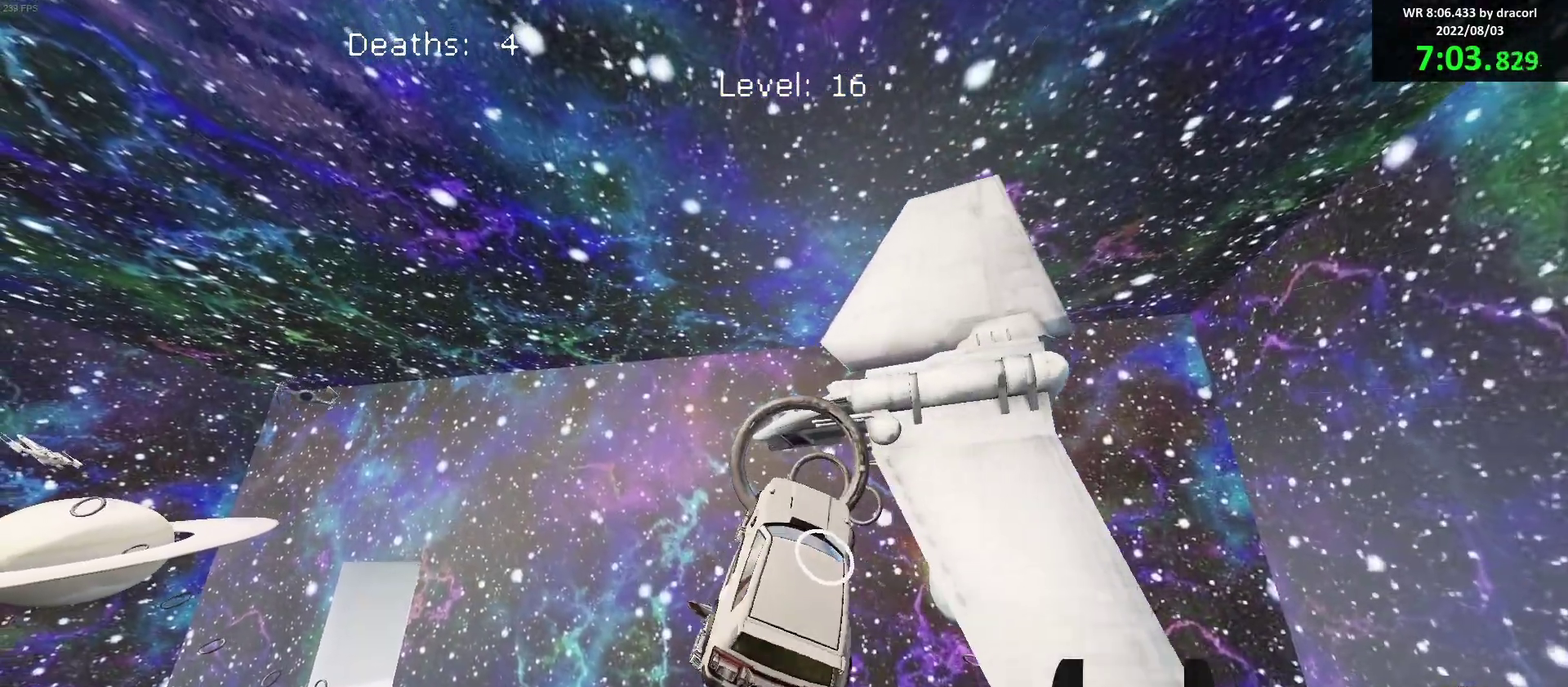
{"buttons": ["B"], "left_stick": "up-right", "events": [[33, "left_stick", "down"], [167, "left_stick", "up-right"], [233, "left_stick", "up"], [283, "left_stick", "up-left"], [367, "left_stick", "left"], [450, "left_stick", "up-right"]]}
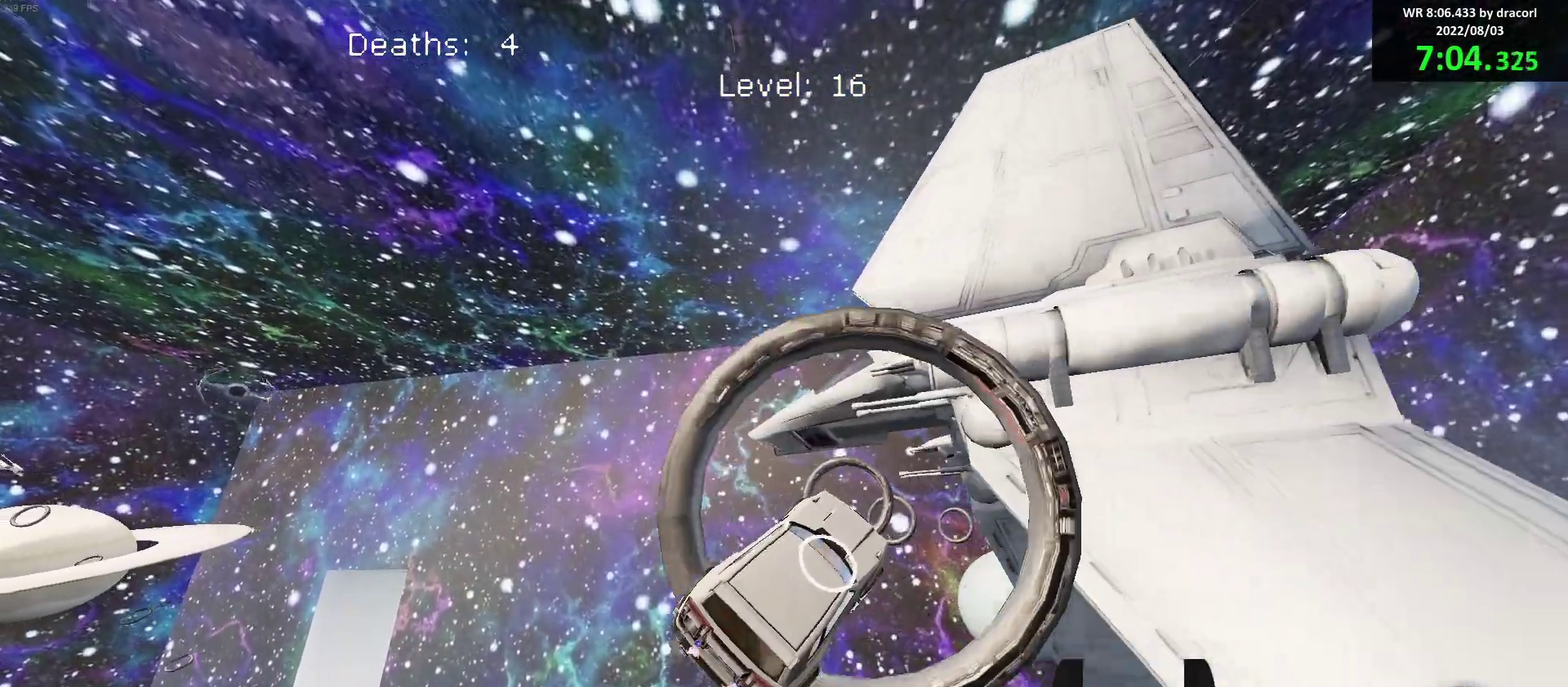
{"buttons": ["B"], "left_stick": "down-left", "events": [[83, "left_stick", "down-right"], [183, "left_stick", "center"], [267, "left_stick", "left"], [483, "left_stick", "down-left"]]}
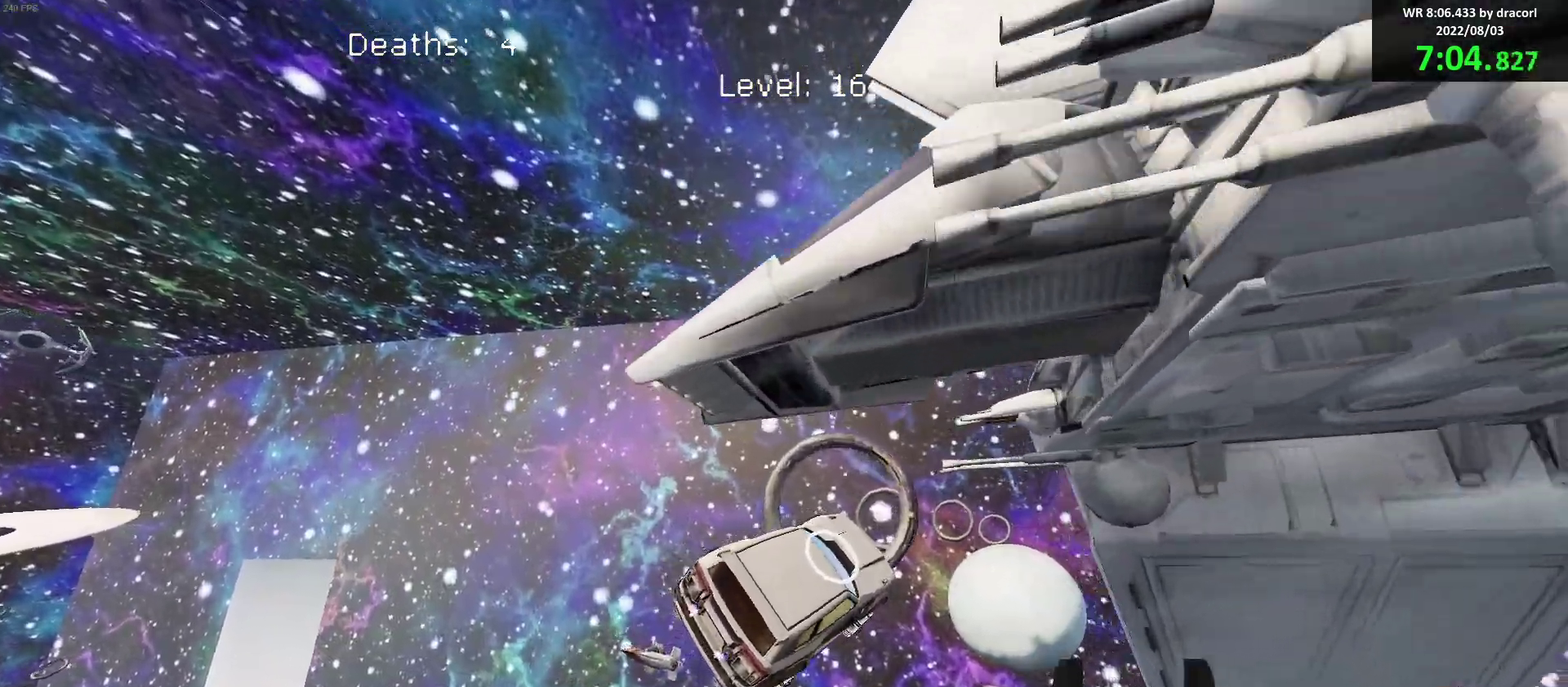
{"buttons": ["B"], "left_stick": "center", "events": [[100, "left_stick", "up-left"], [317, "left_stick", "down-right"], [417, "left_stick", "up-right"], [500, "left_stick", "center"]]}
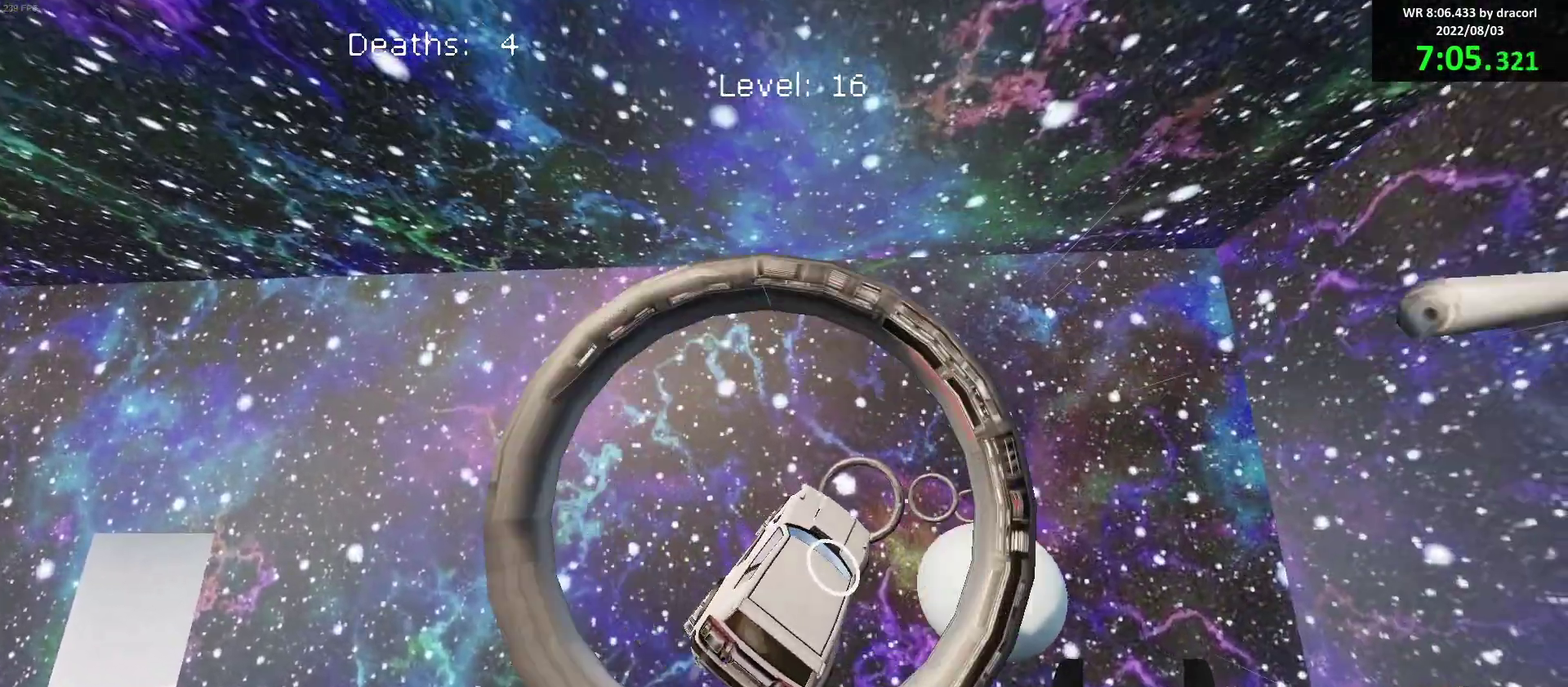
{"buttons": ["B"], "left_stick": "down-right", "events": [[167, "left_stick", "down-right"], [300, "left_stick", "center"], [483, "left_stick", "down-right"]]}
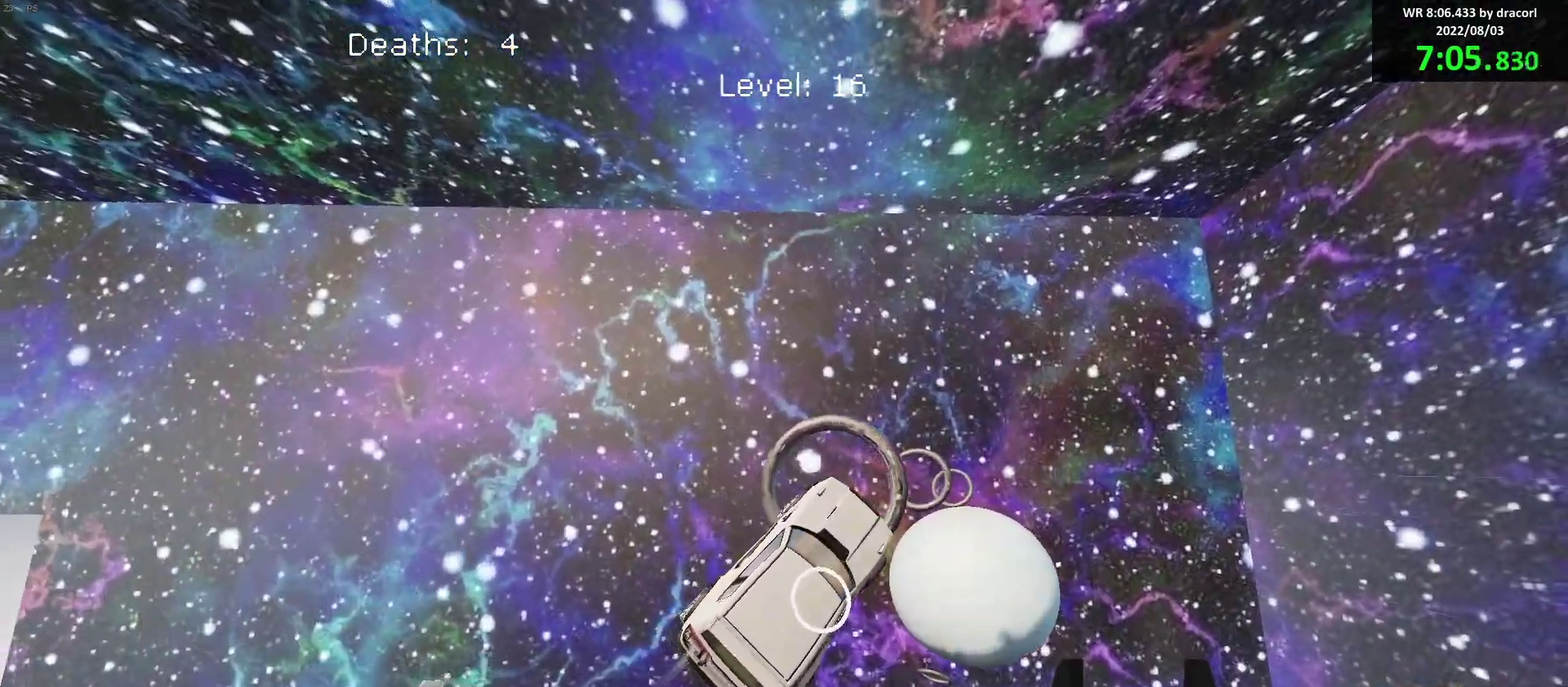
{"buttons": ["B"], "left_stick": "down-left", "events": [[50, "L1", "down"], [117, "left_stick", "up-right"], [167, "L1", "up"], [167, "left_stick", "up"], [250, "left_stick", "center"], [383, "left_stick", "down-left"]]}
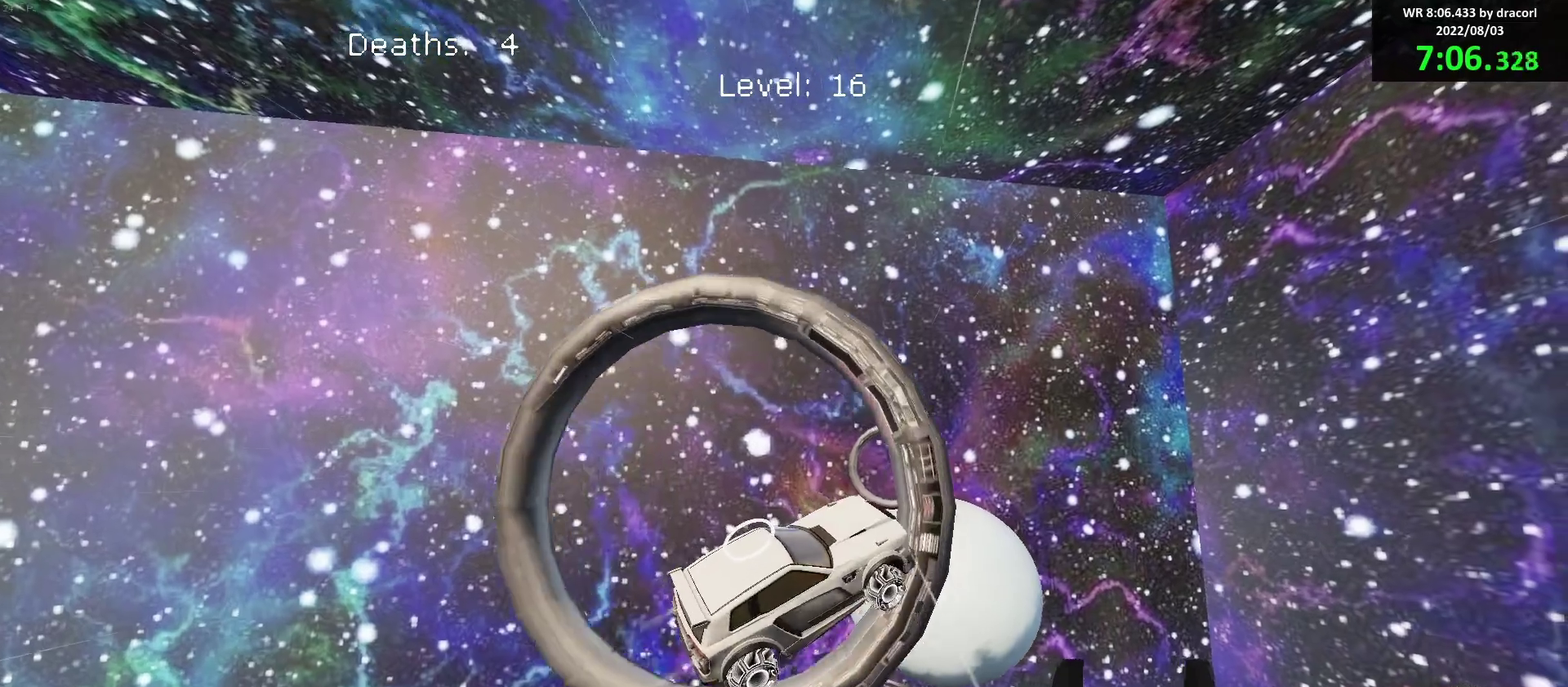
{"buttons": ["B"], "left_stick": "up-right", "events": [[33, "B", "up"], [133, "B", "down"], [233, "left_stick", "up-left"], [317, "left_stick", "up-right"]]}
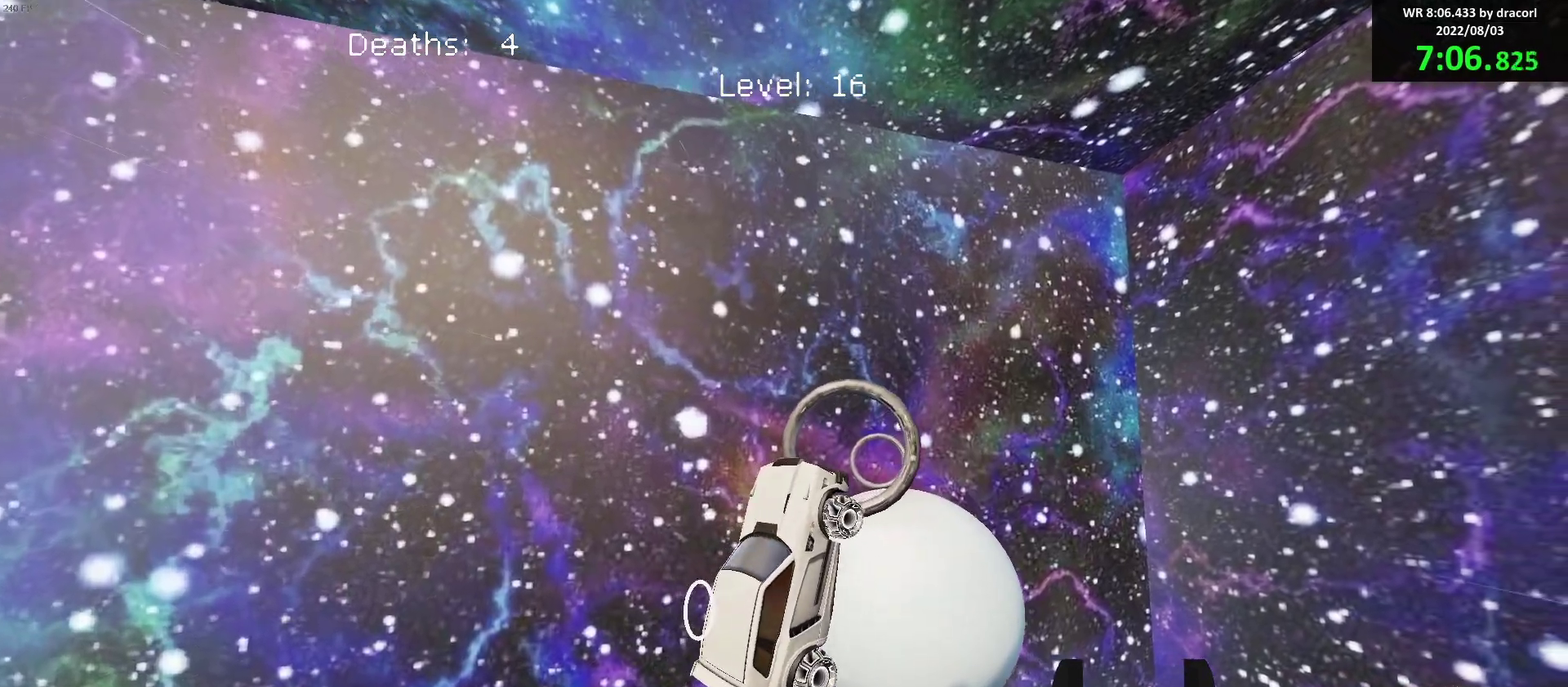
{"buttons": ["B"], "left_stick": "down-left", "events": [[217, "left_stick", "left"], [333, "left_stick", "center"], [467, "left_stick", "down-left"]]}
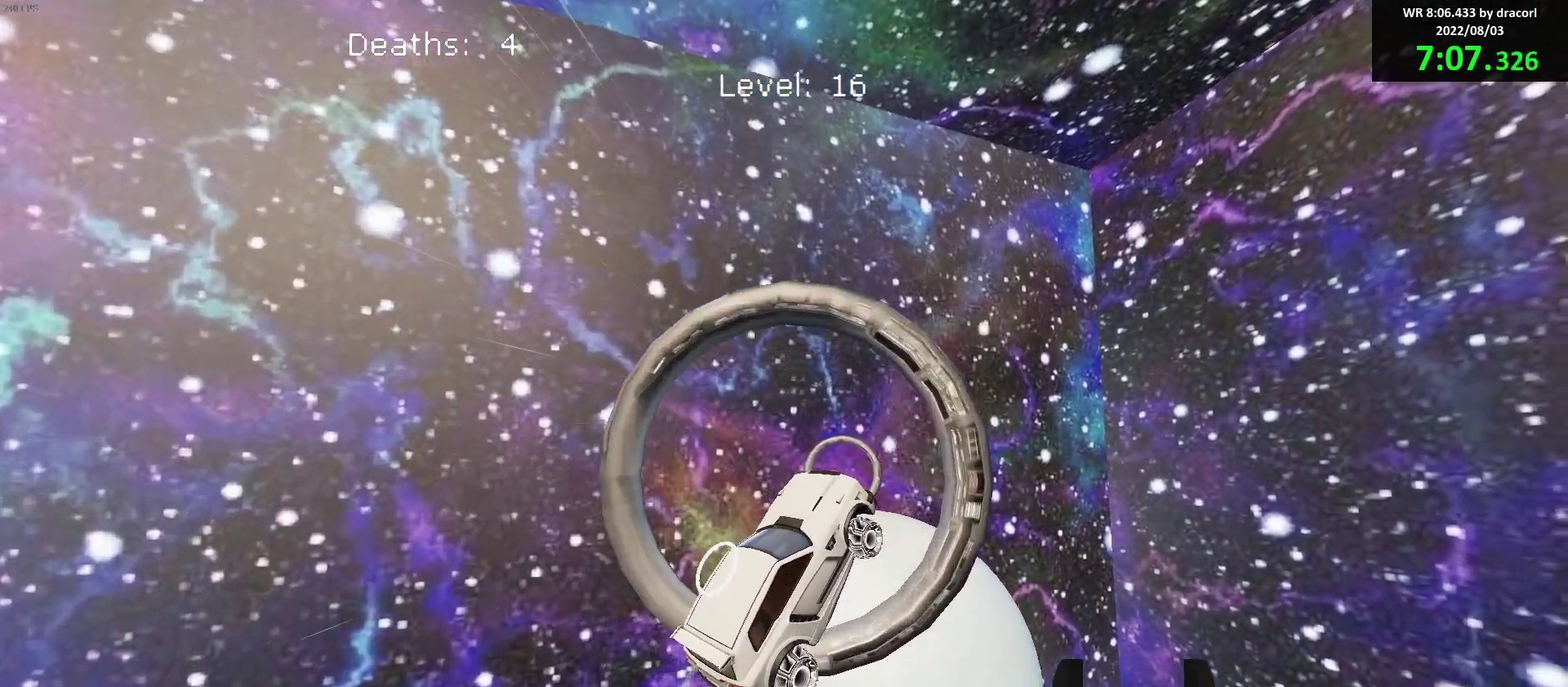
{"buttons": ["B"], "left_stick": "up"}